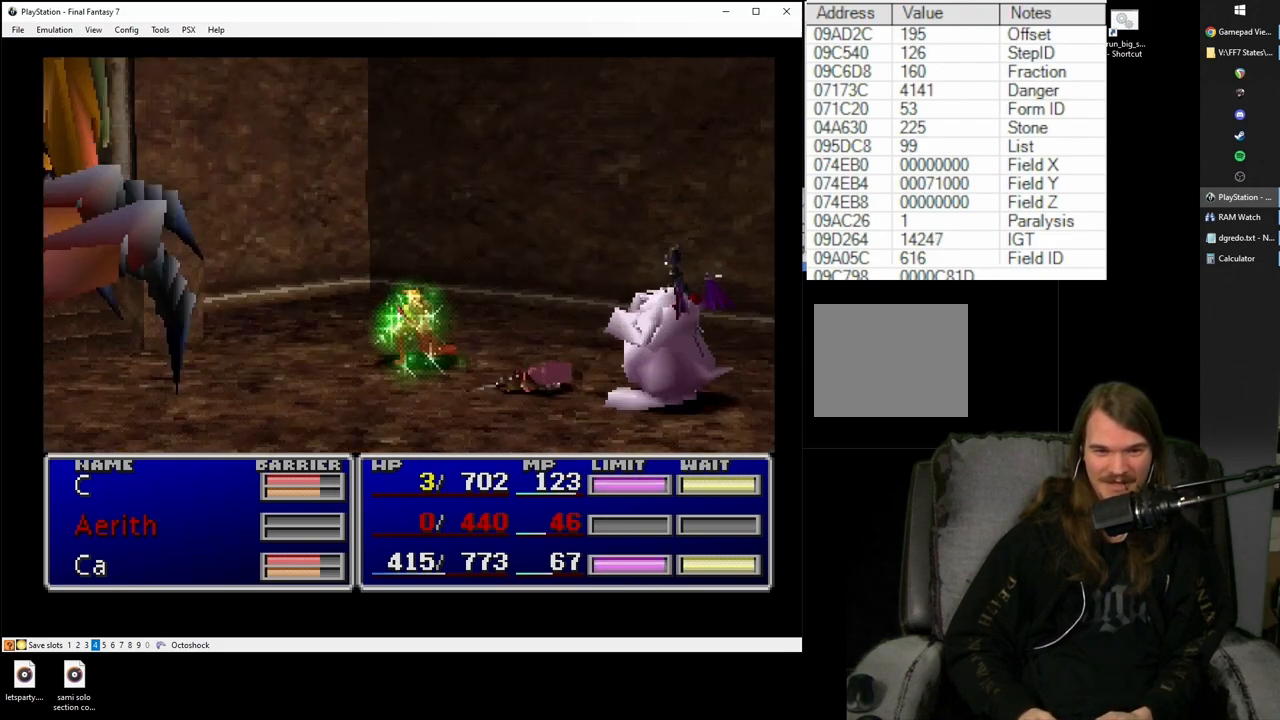
Gameplay with a controller (PlayStation layout); each line is a JSON object with the inputs held at the frame after it. "events" lists button and stick changes between this image and that frame as [ms after this image, input, new state], when the widget could be followed in between. Not read: L3 R2 R3 left_stick right_stick.
{"buttons": [], "events": []}
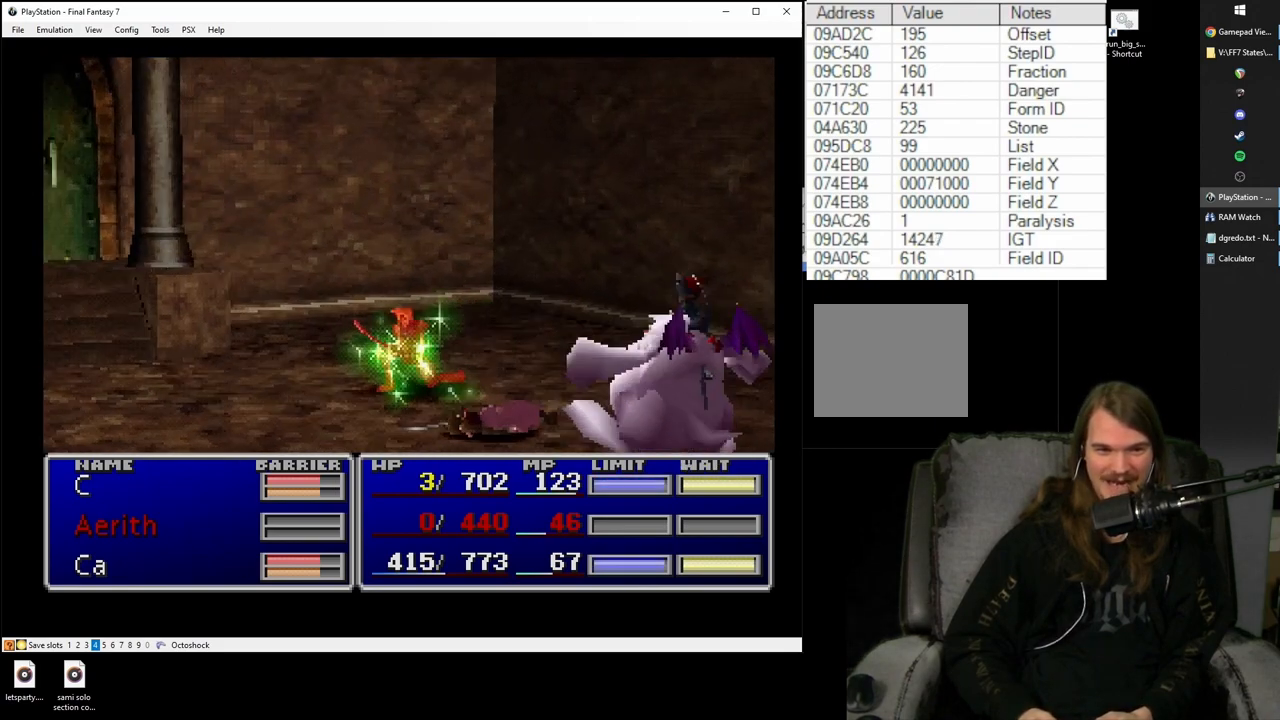
{"buttons": [], "events": []}
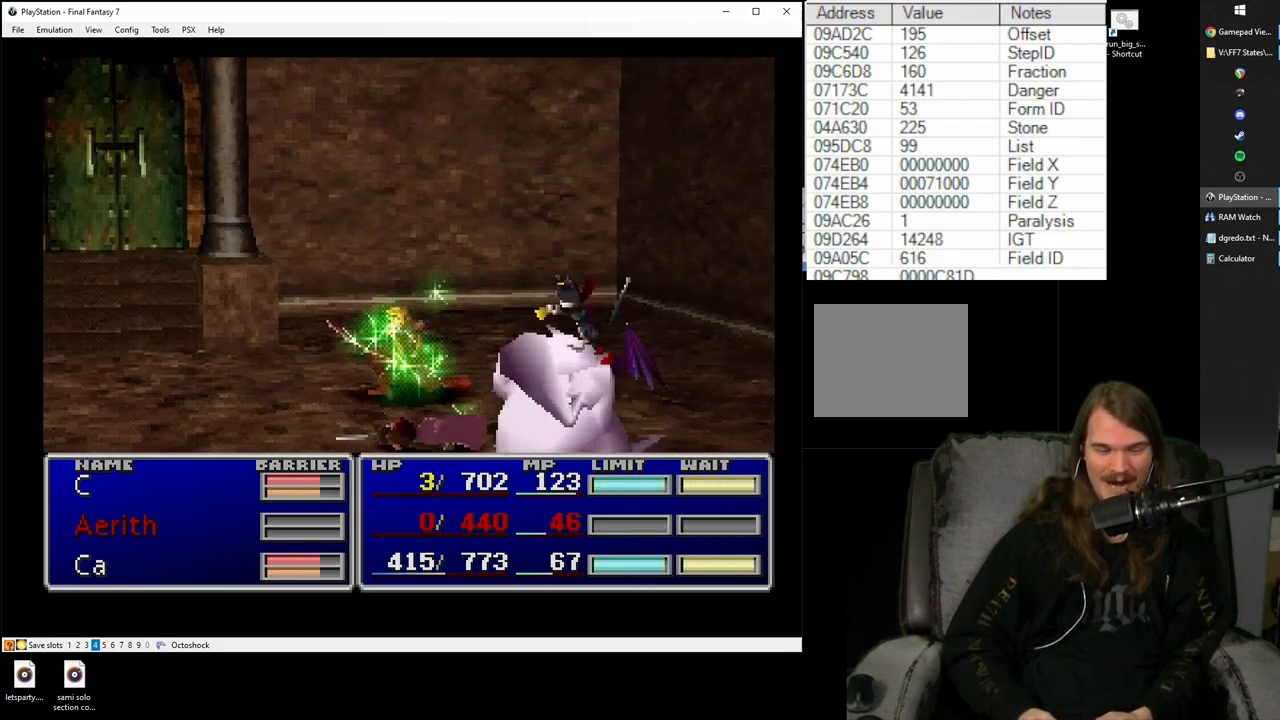
{"buttons": [], "events": []}
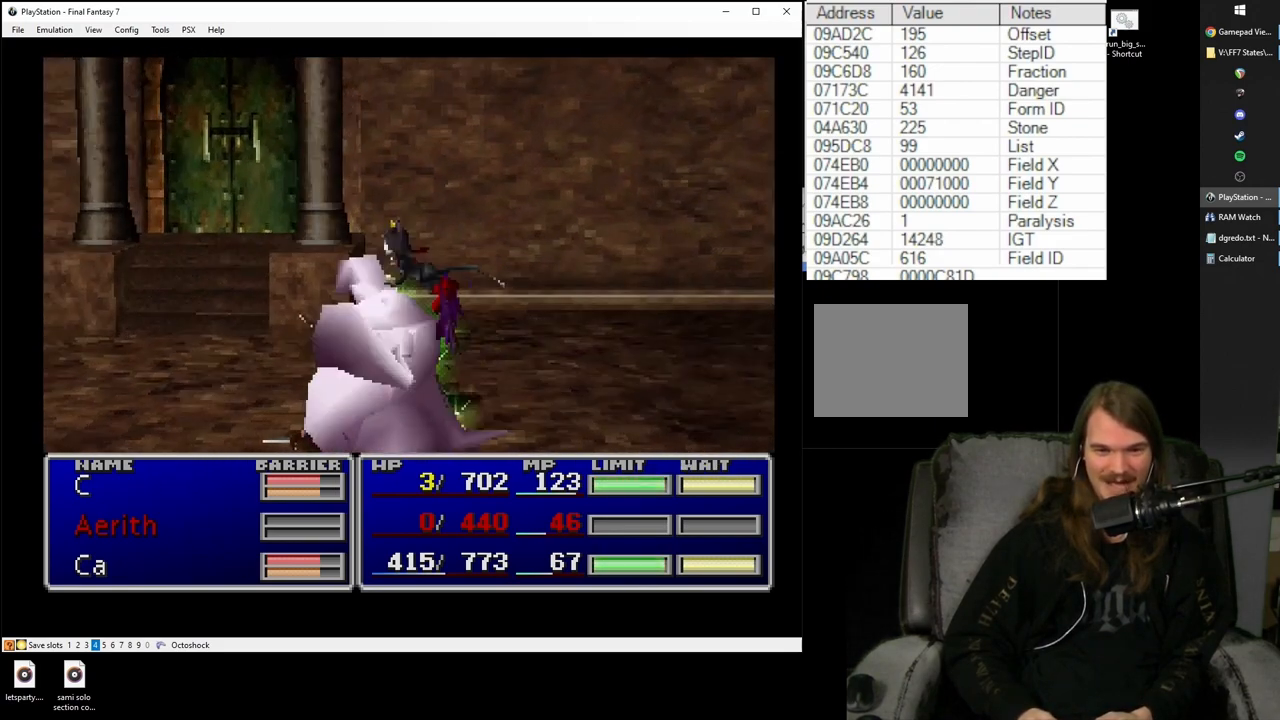
{"buttons": [], "events": []}
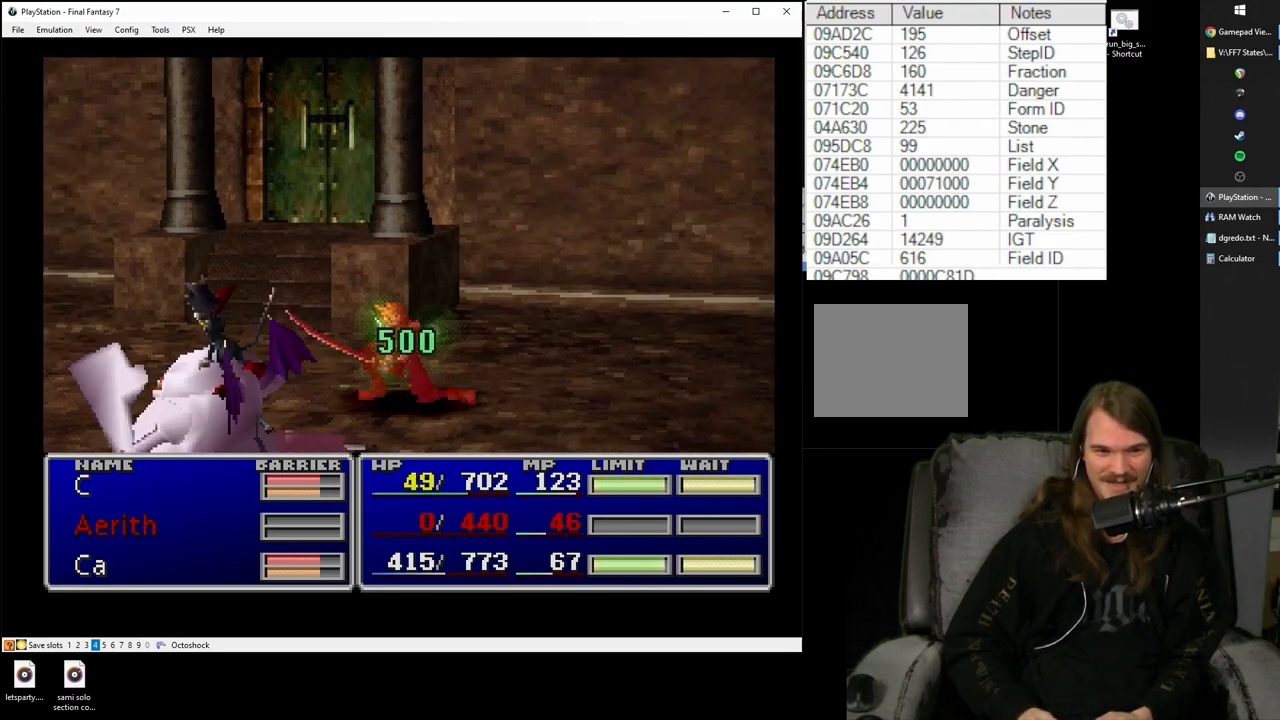
{"buttons": [], "events": []}
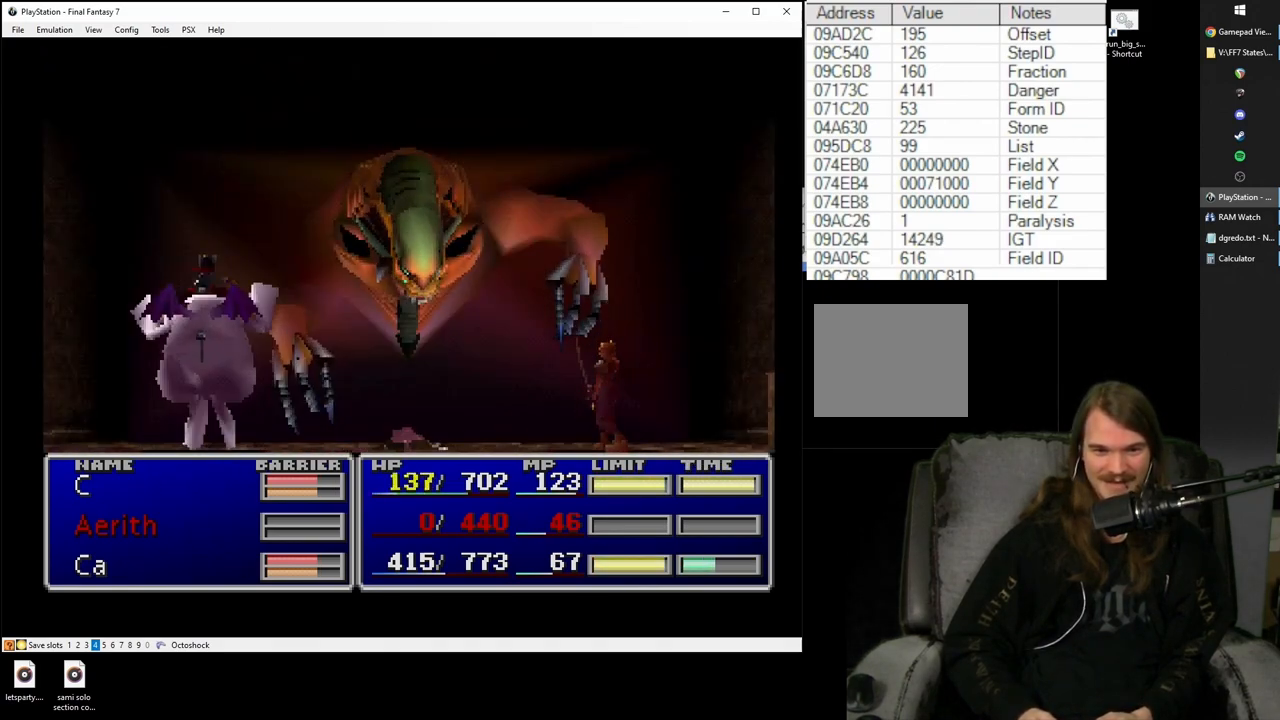
{"buttons": [], "events": []}
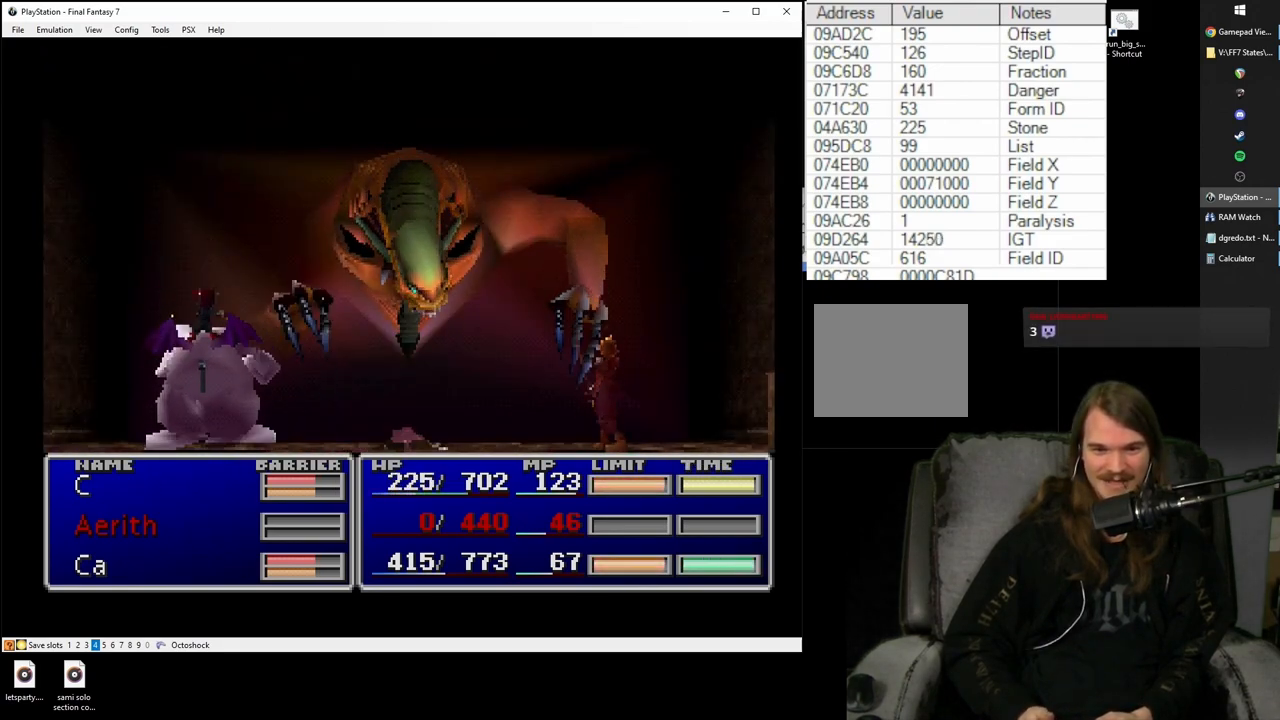
{"buttons": [], "events": [[167, "CIRCLE", "down"], [267, "CIRCLE", "up"]]}
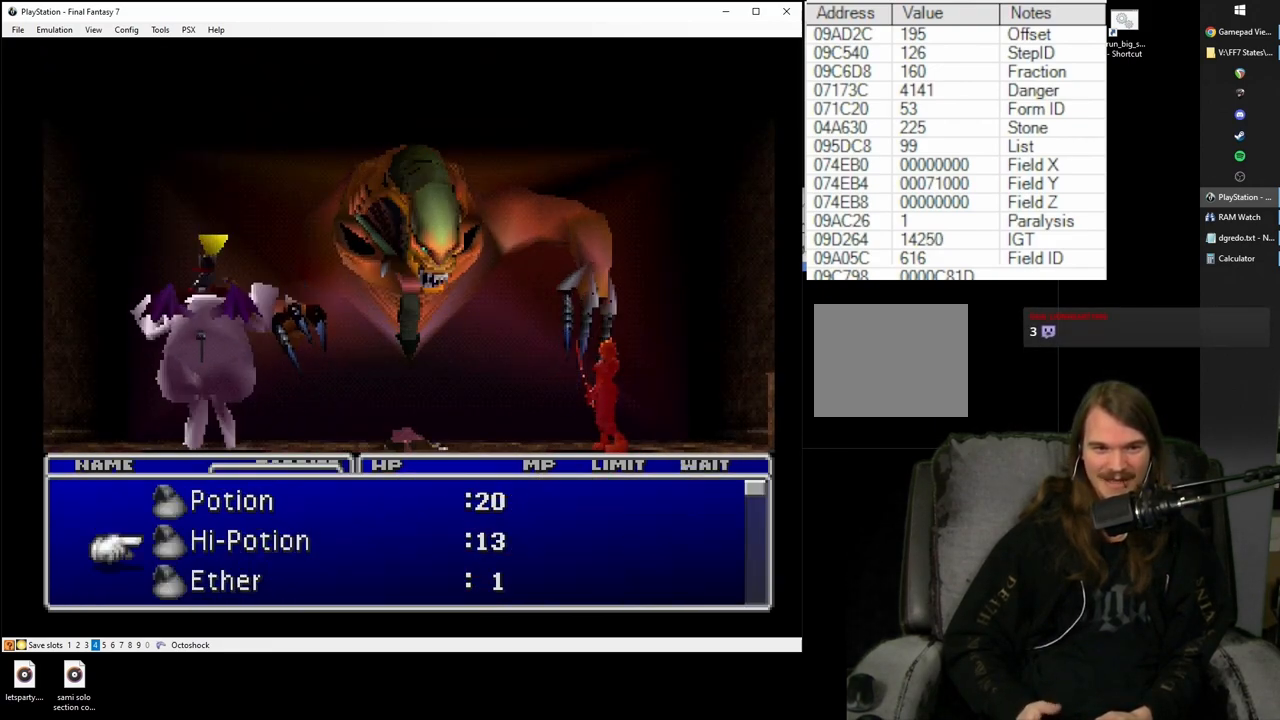
{"buttons": ["SQUARE"], "events": [[117, "SQUARE", "down"]]}
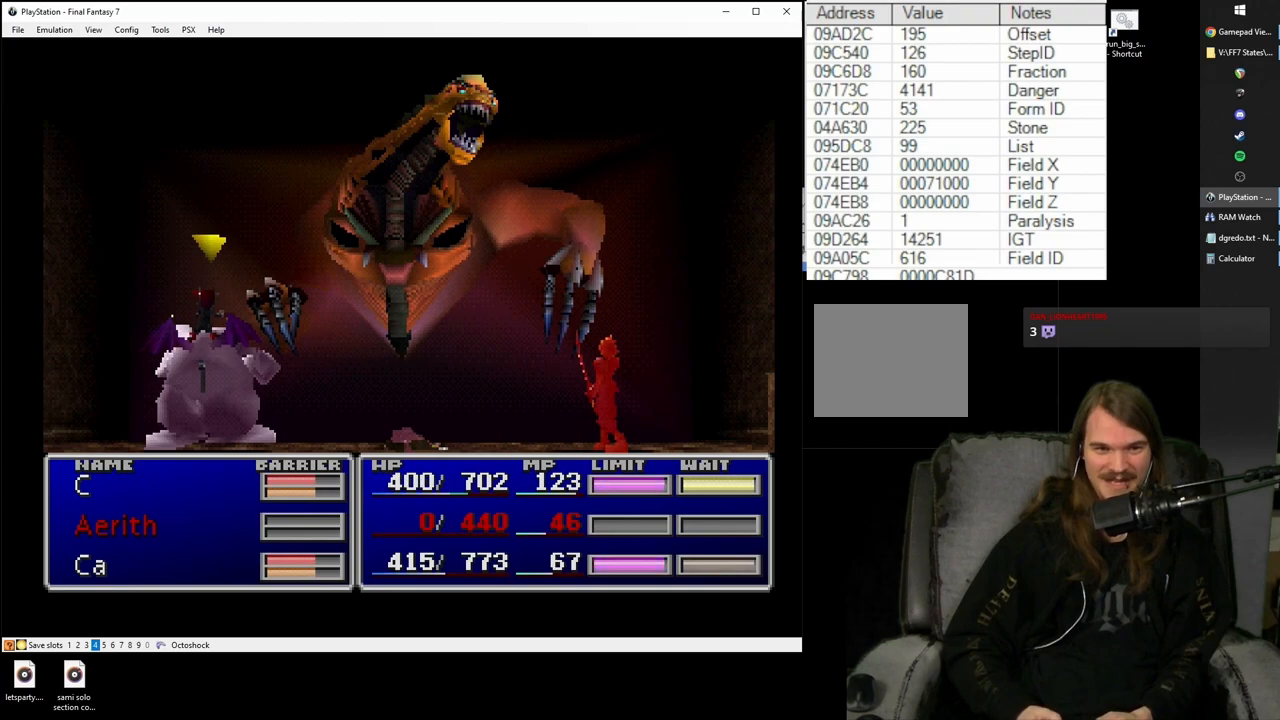
{"buttons": ["SQUARE"], "events": []}
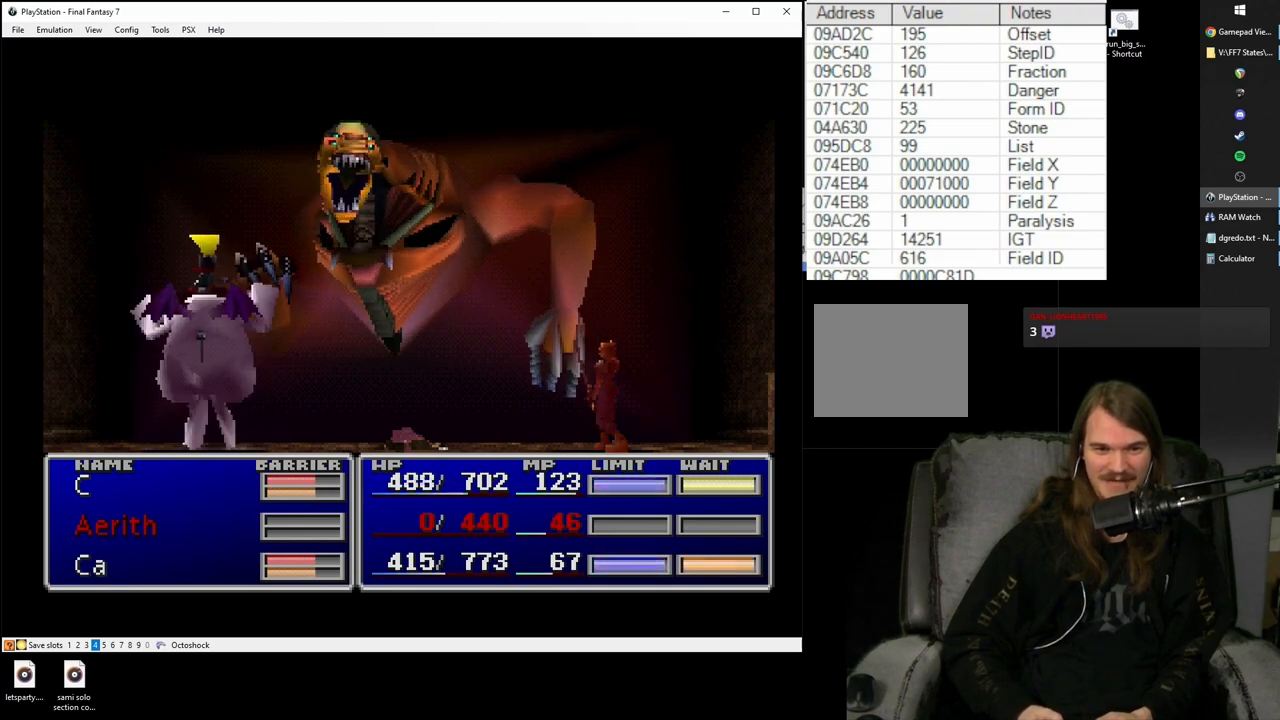
{"buttons": ["SQUARE"], "events": []}
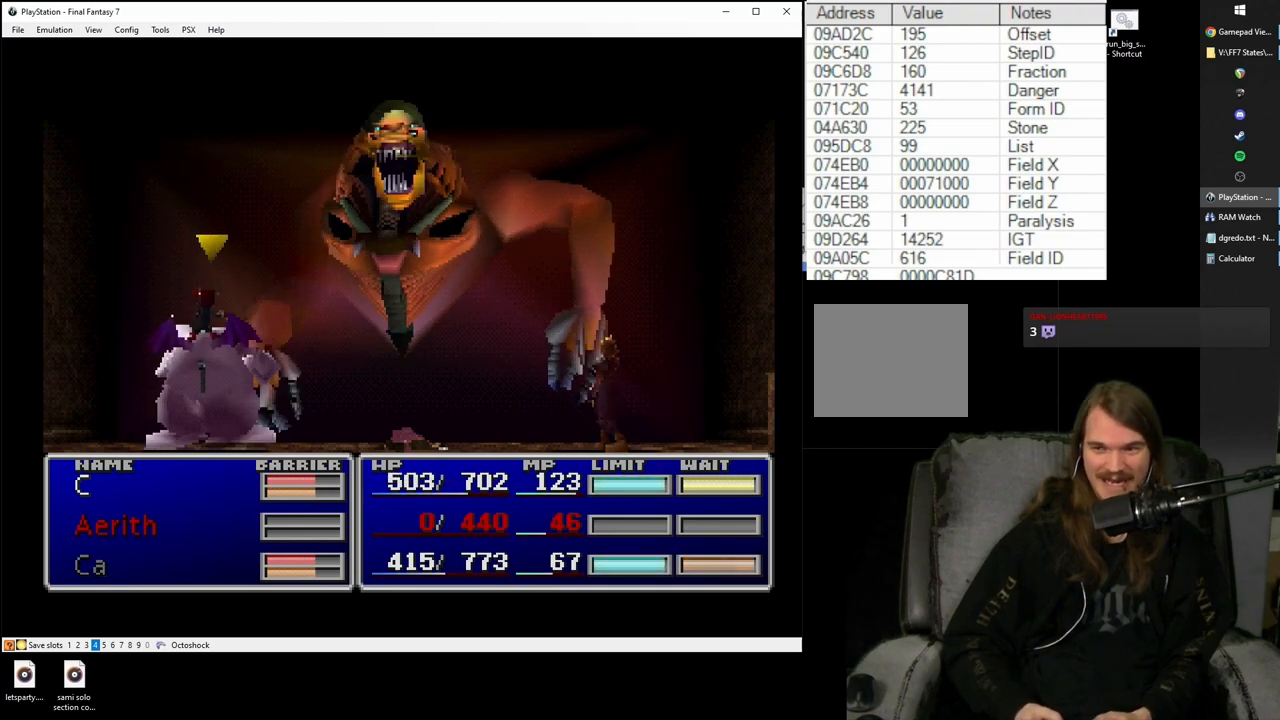
{"buttons": ["SQUARE"], "events": []}
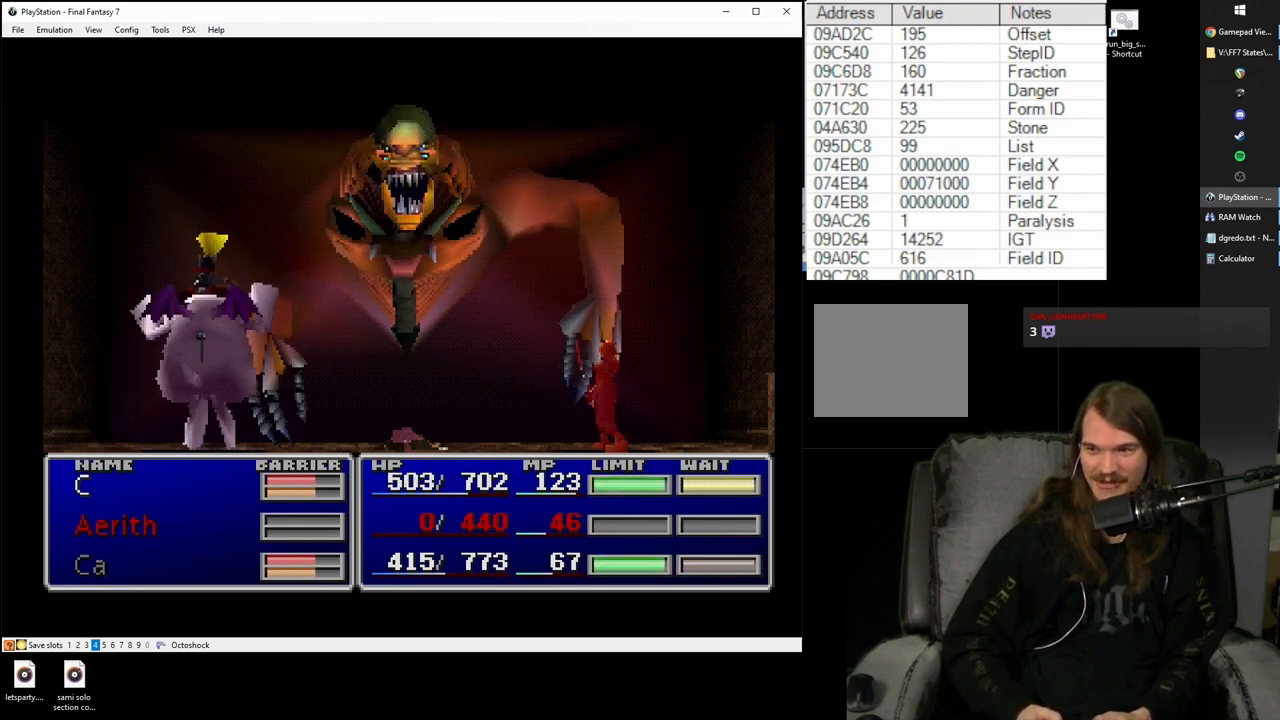
{"buttons": ["SQUARE"], "events": []}
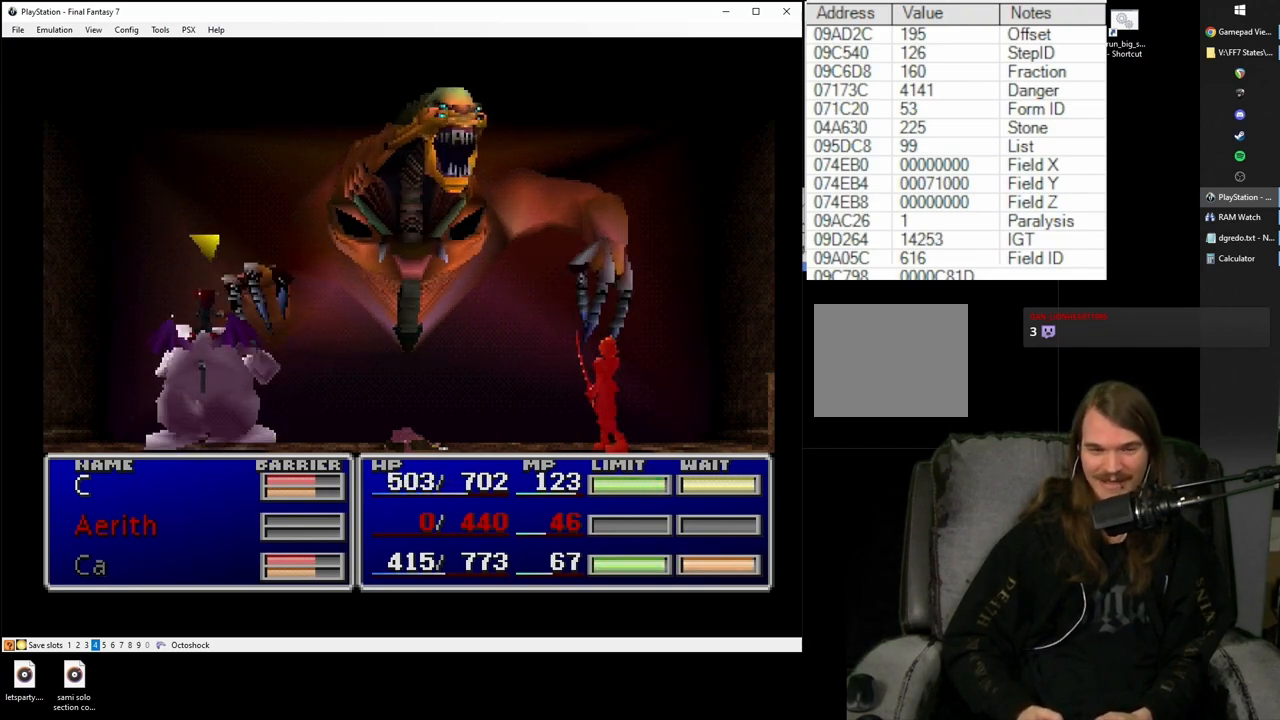
{"buttons": ["SQUARE"], "events": []}
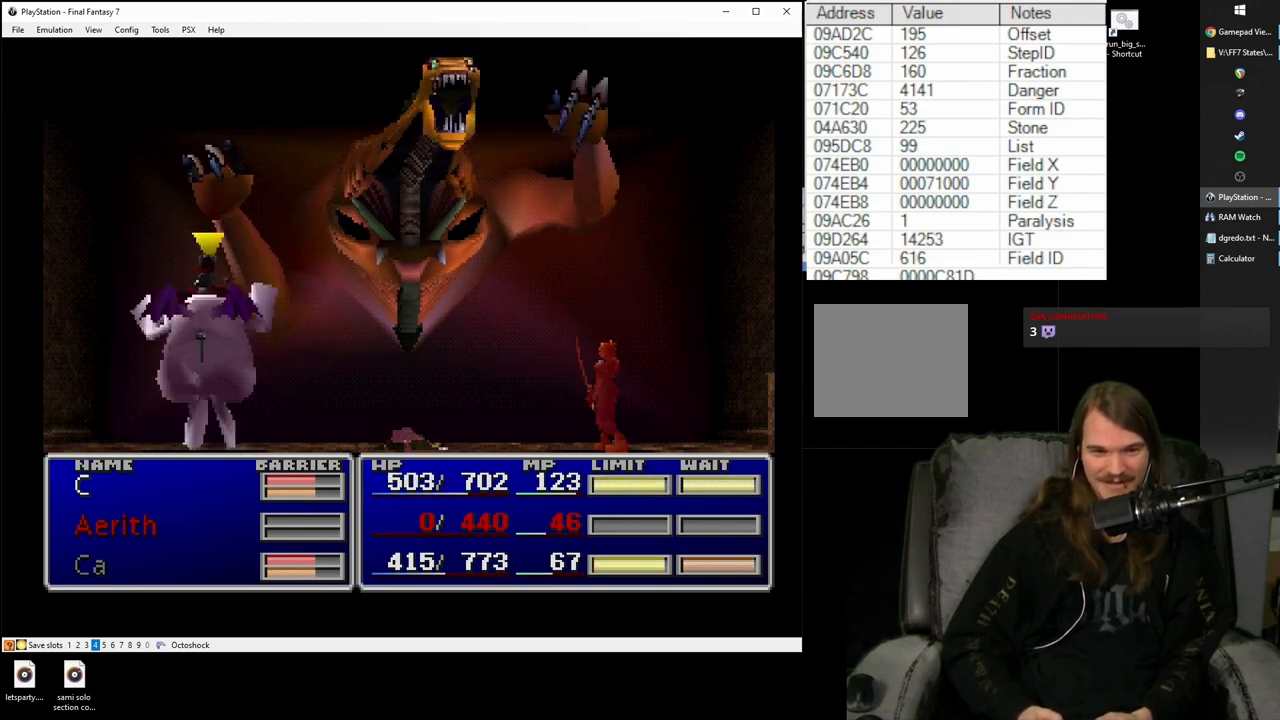
{"buttons": ["SQUARE"], "events": []}
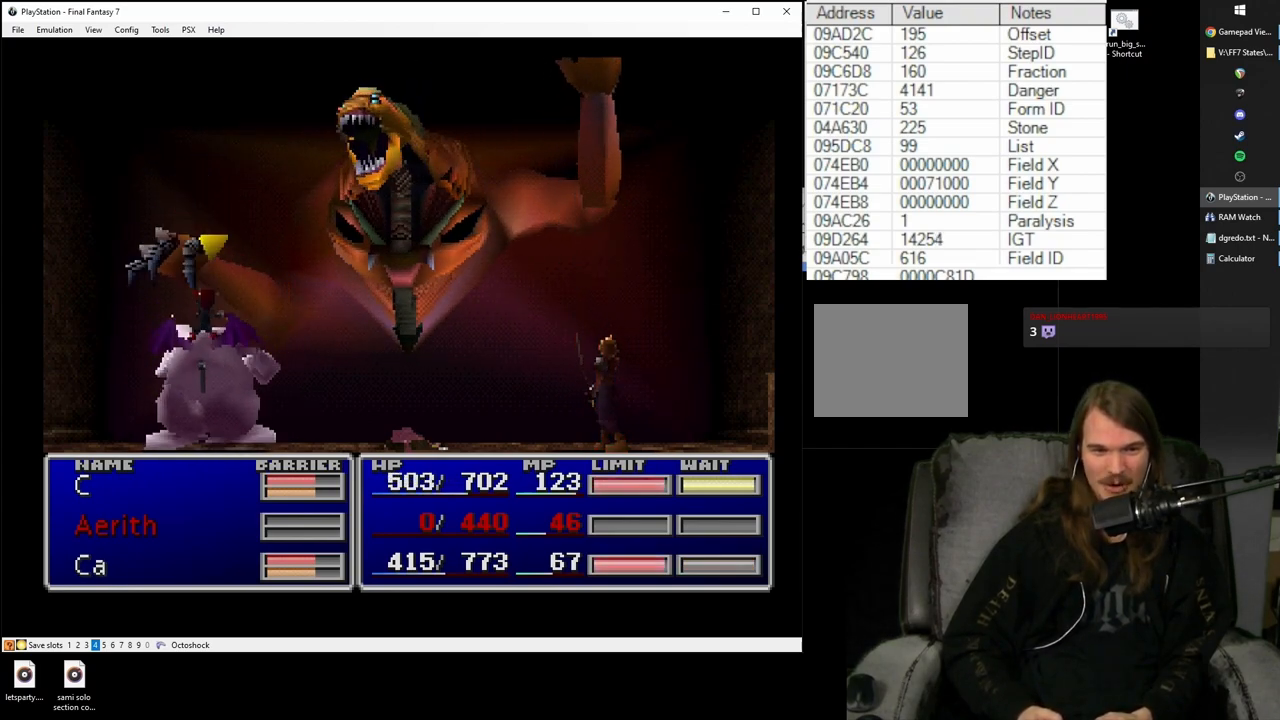
{"buttons": ["SQUARE"], "events": []}
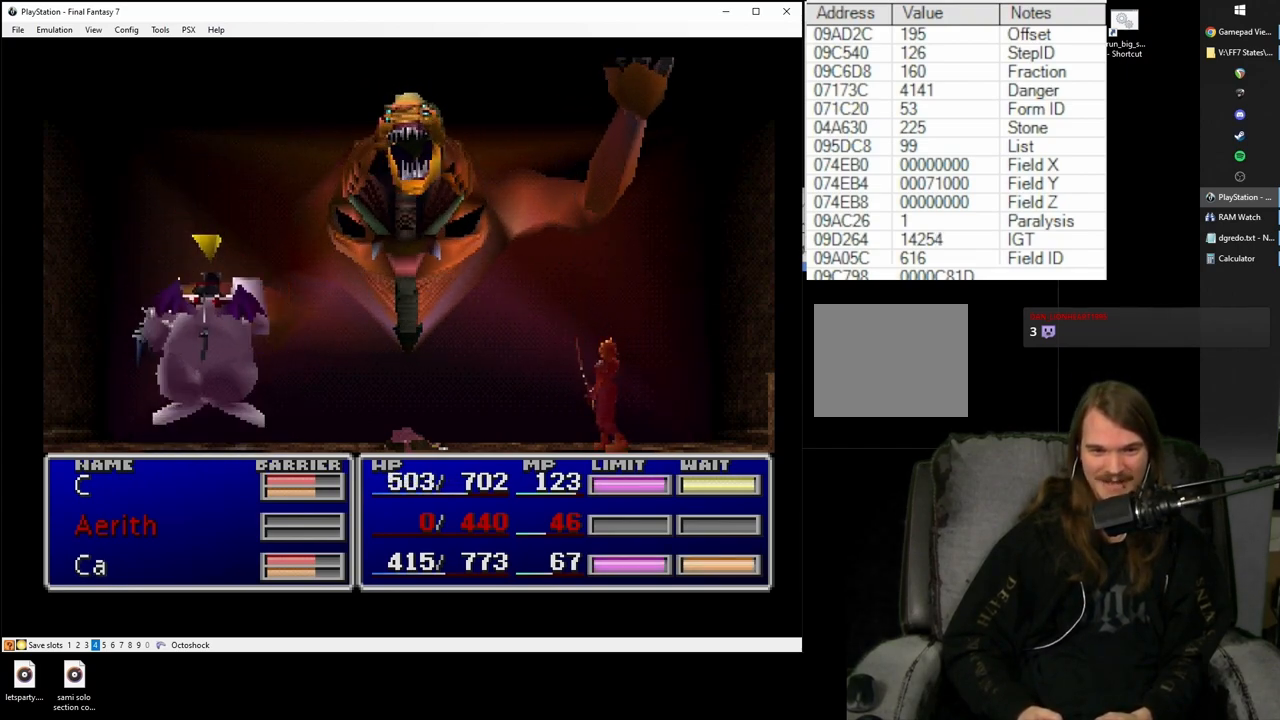
{"buttons": ["SQUARE"], "events": []}
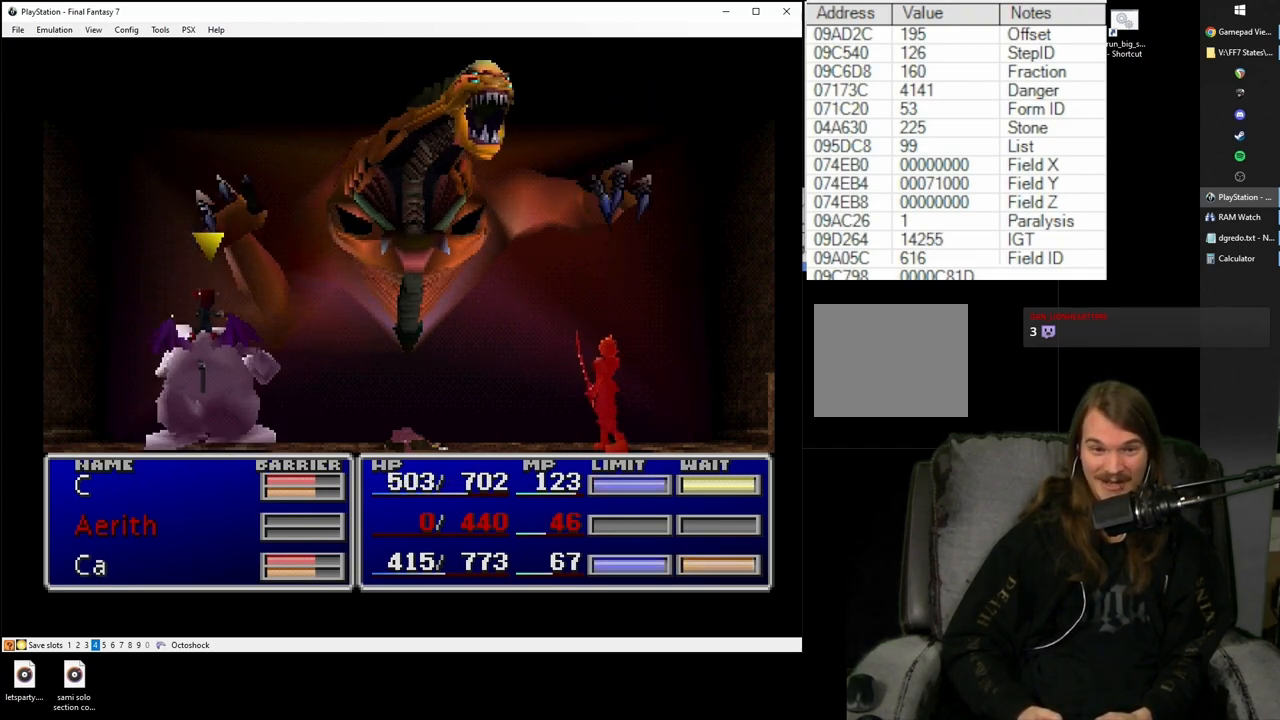
{"buttons": [], "events": [[500, "SQUARE", "up"]]}
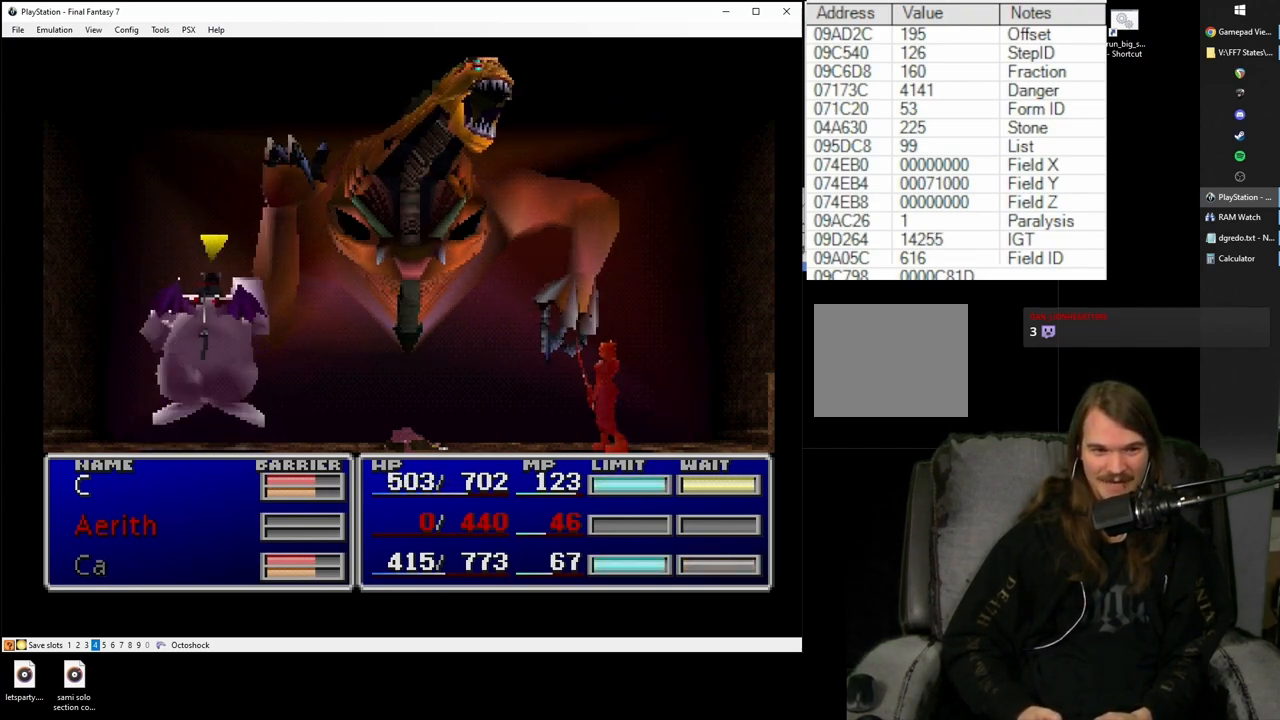
{"buttons": [], "events": []}
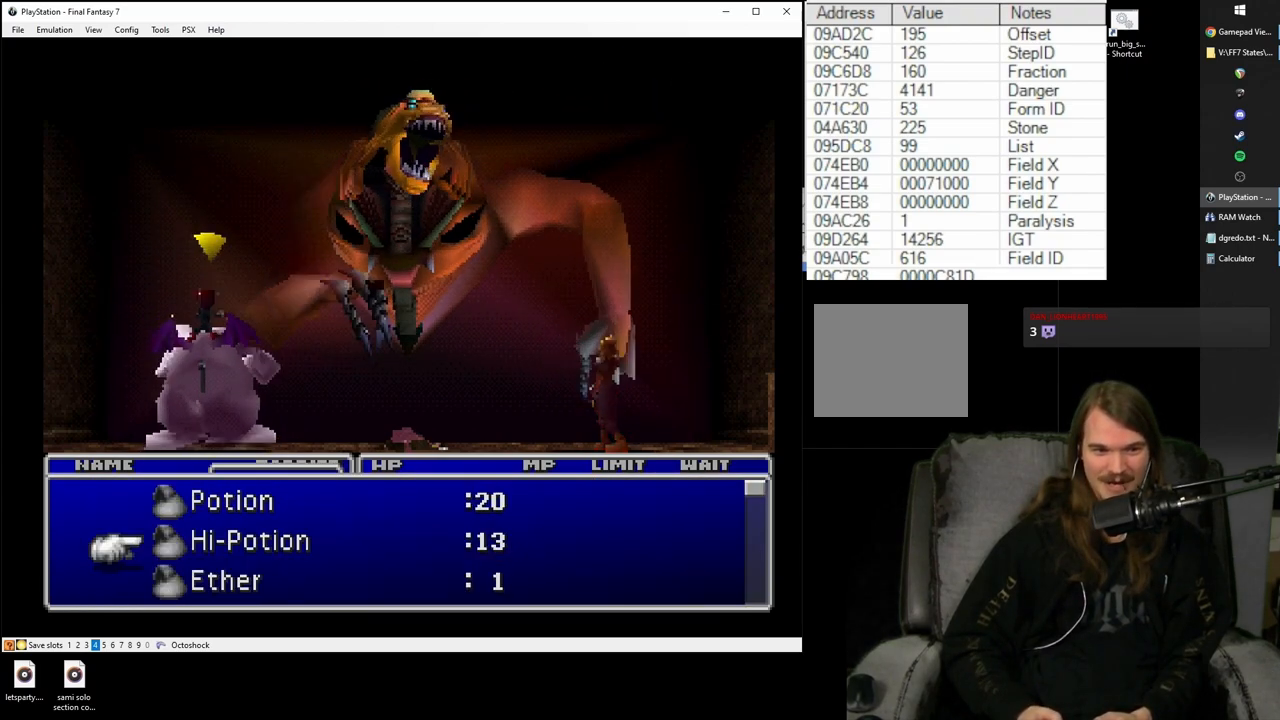
{"buttons": [], "events": []}
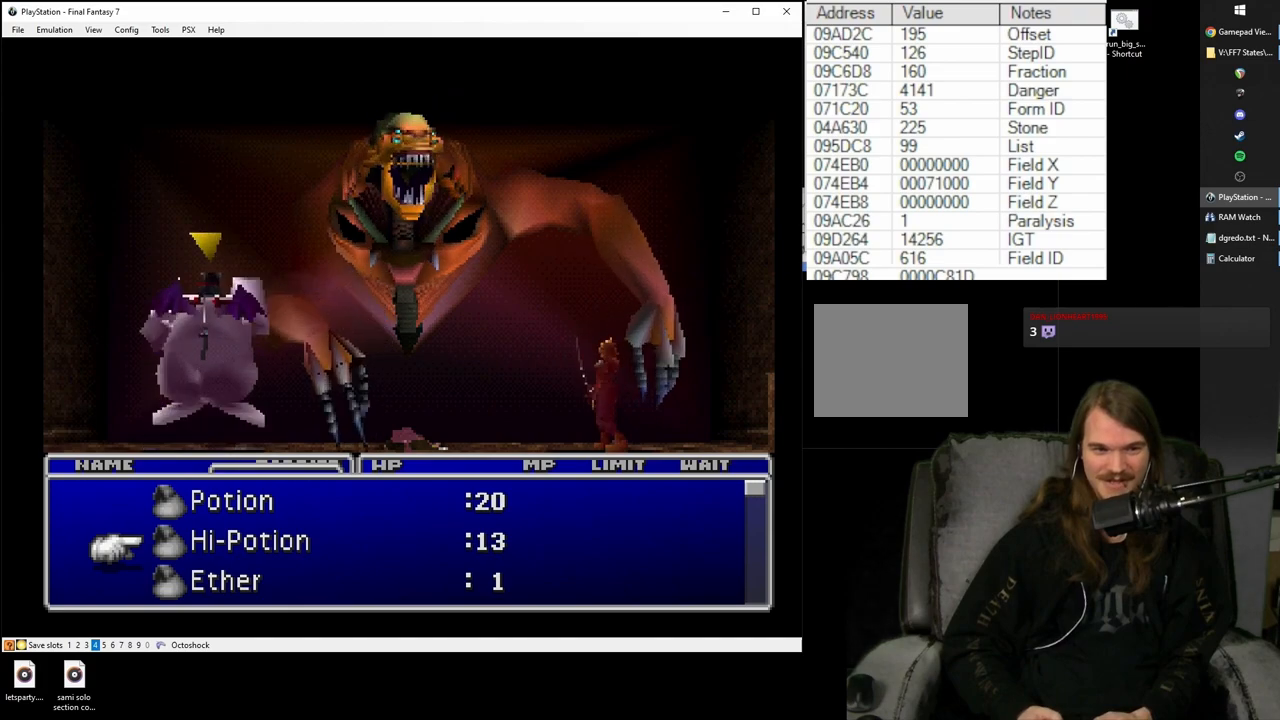
{"buttons": ["SQUARE"], "events": [[50, "SQUARE", "down"]]}
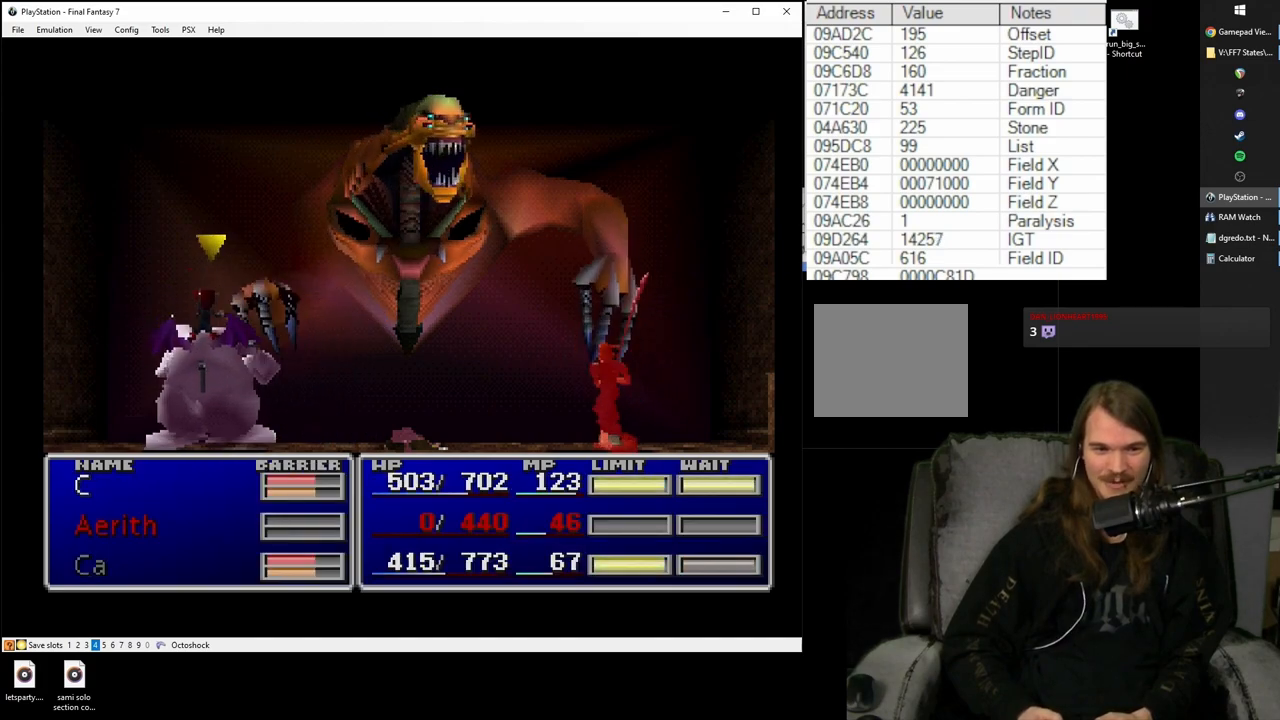
{"buttons": [], "events": [[317, "SQUARE", "up"]]}
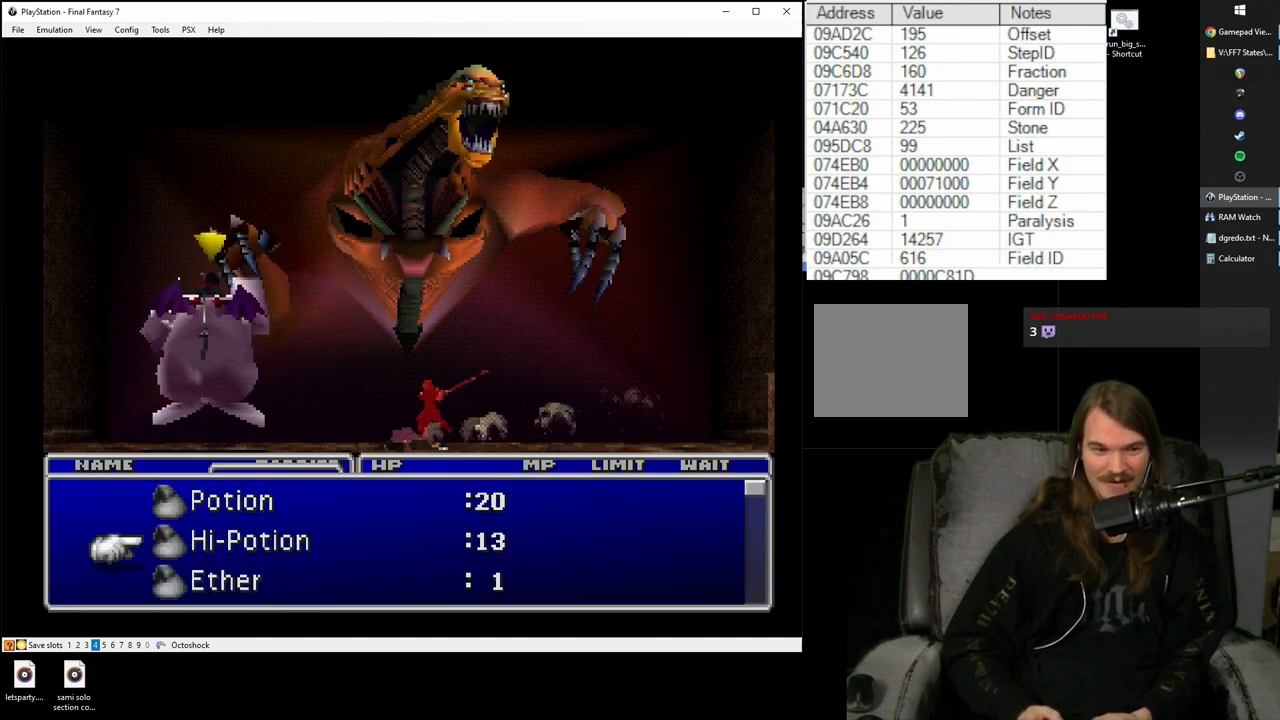
{"buttons": [], "events": [[33, "R1", "down"], [133, "R1", "up"], [217, "R1", "down"], [333, "R1", "up"]]}
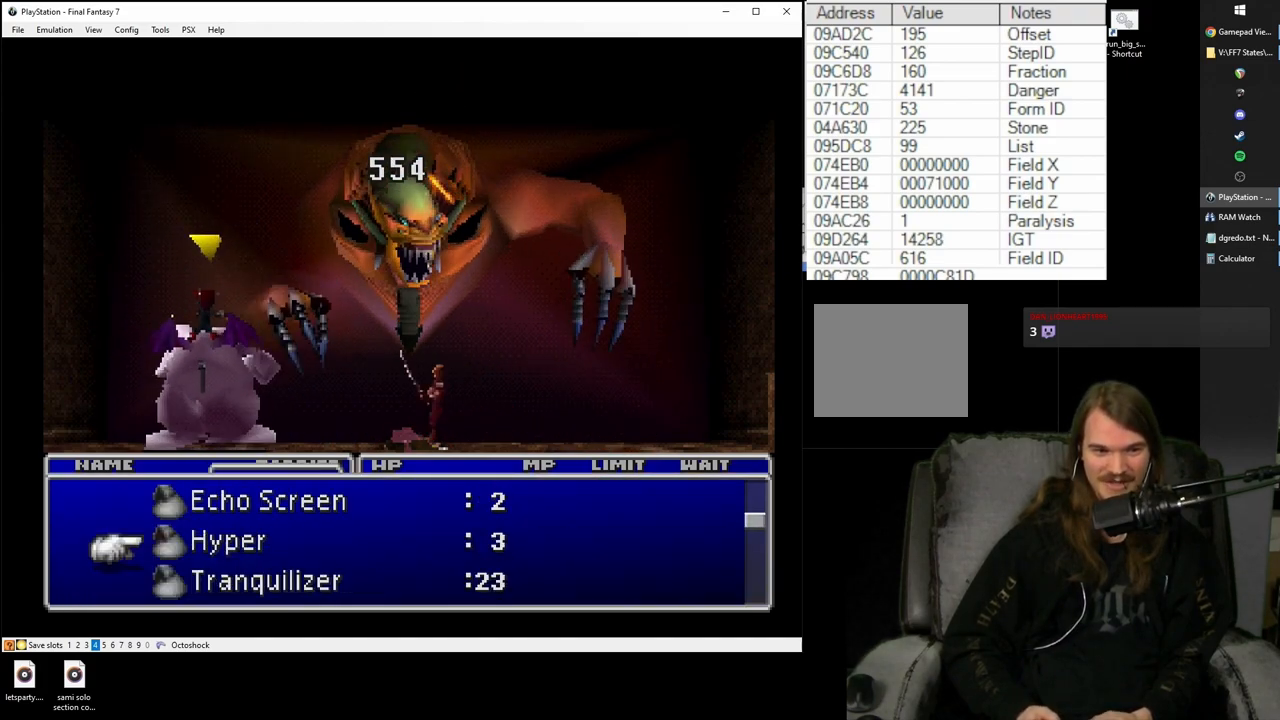
{"buttons": ["DPAD_DOWN"], "events": [[83, "R1", "down"], [217, "R1", "up"], [483, "DPAD_DOWN", "down"]]}
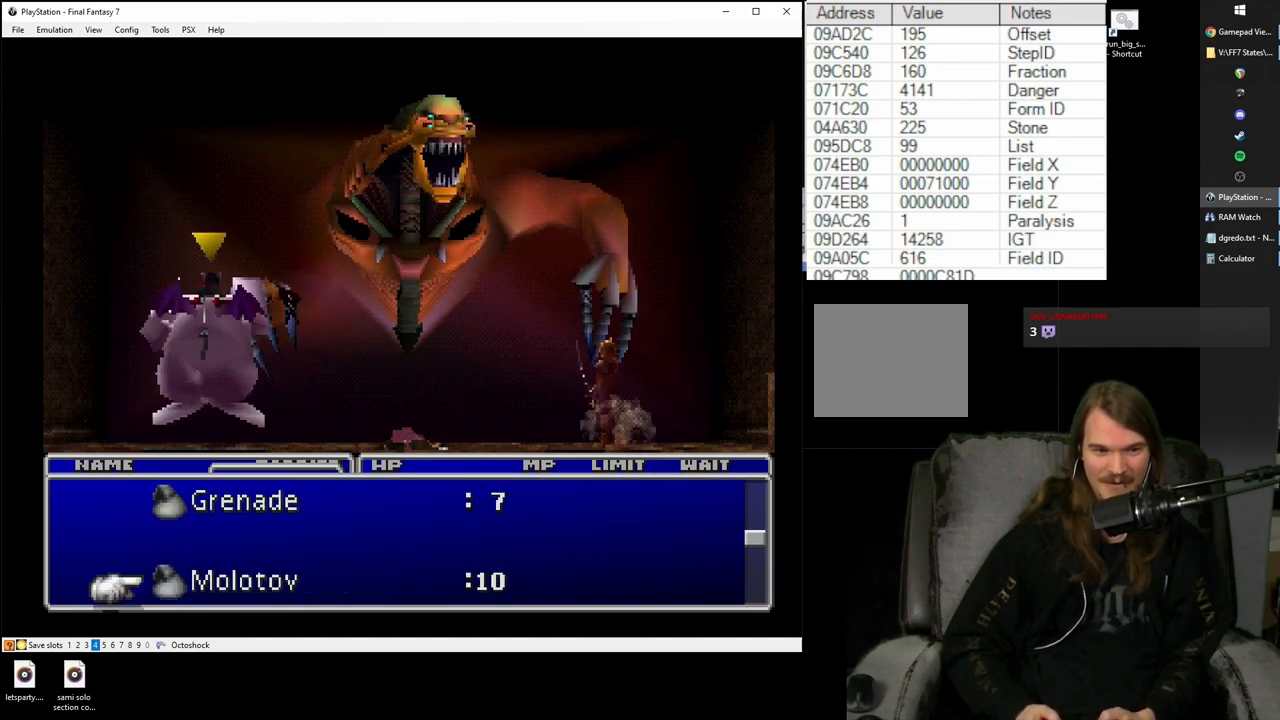
{"buttons": [], "events": [[50, "DPAD_DOWN", "up"], [100, "SQUARE", "down"], [383, "SQUARE", "up"], [450, "CROSS", "down"], [500, "CROSS", "up"]]}
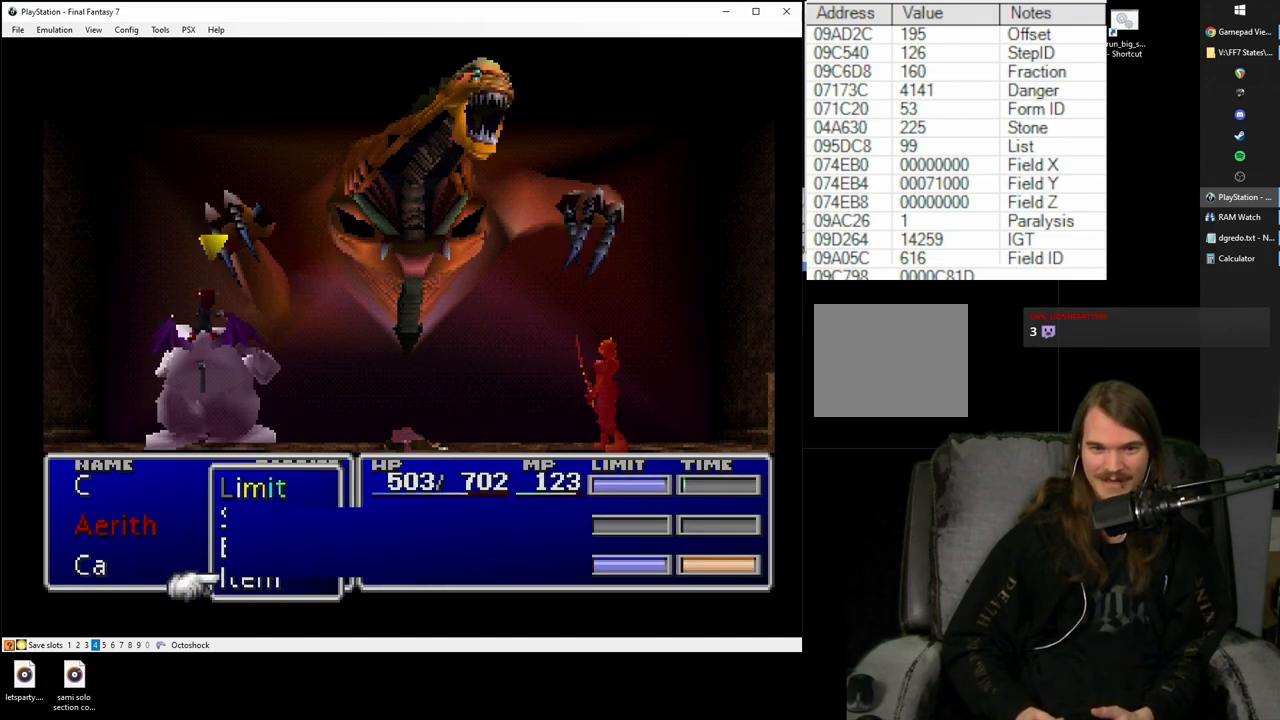
{"buttons": [], "events": []}
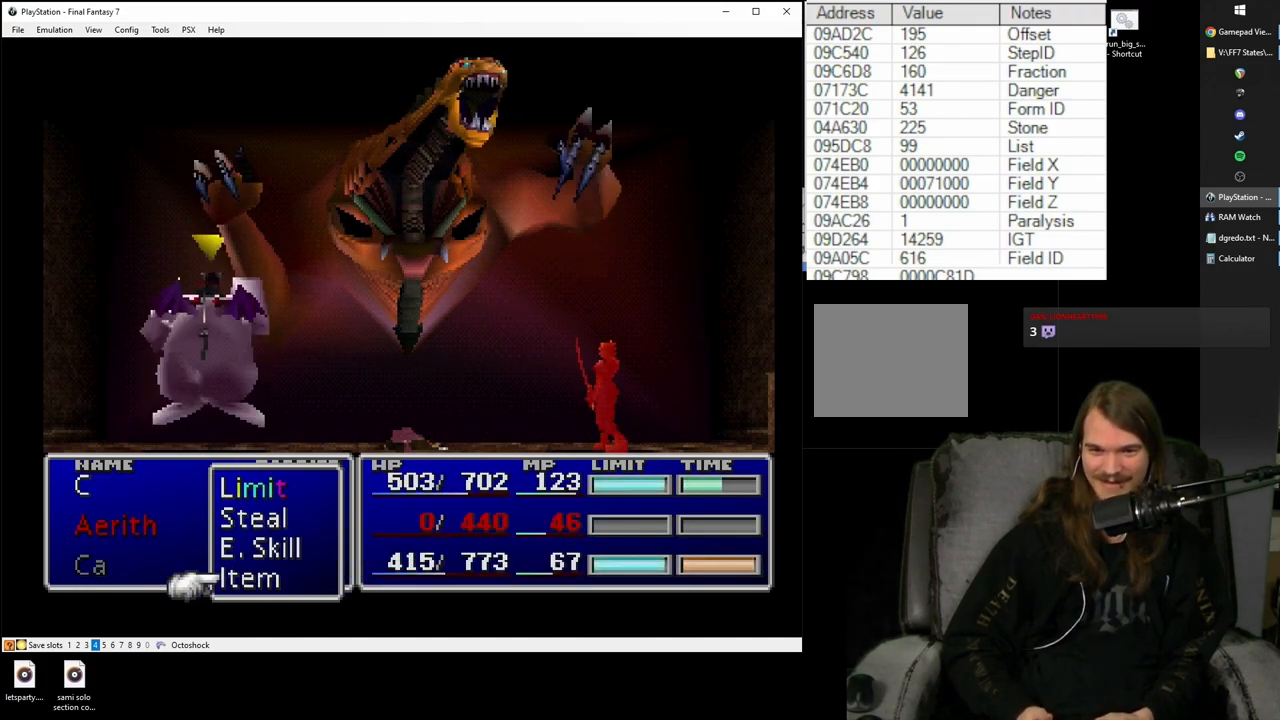
{"buttons": ["CIRCLE"], "events": [[500, "CIRCLE", "down"]]}
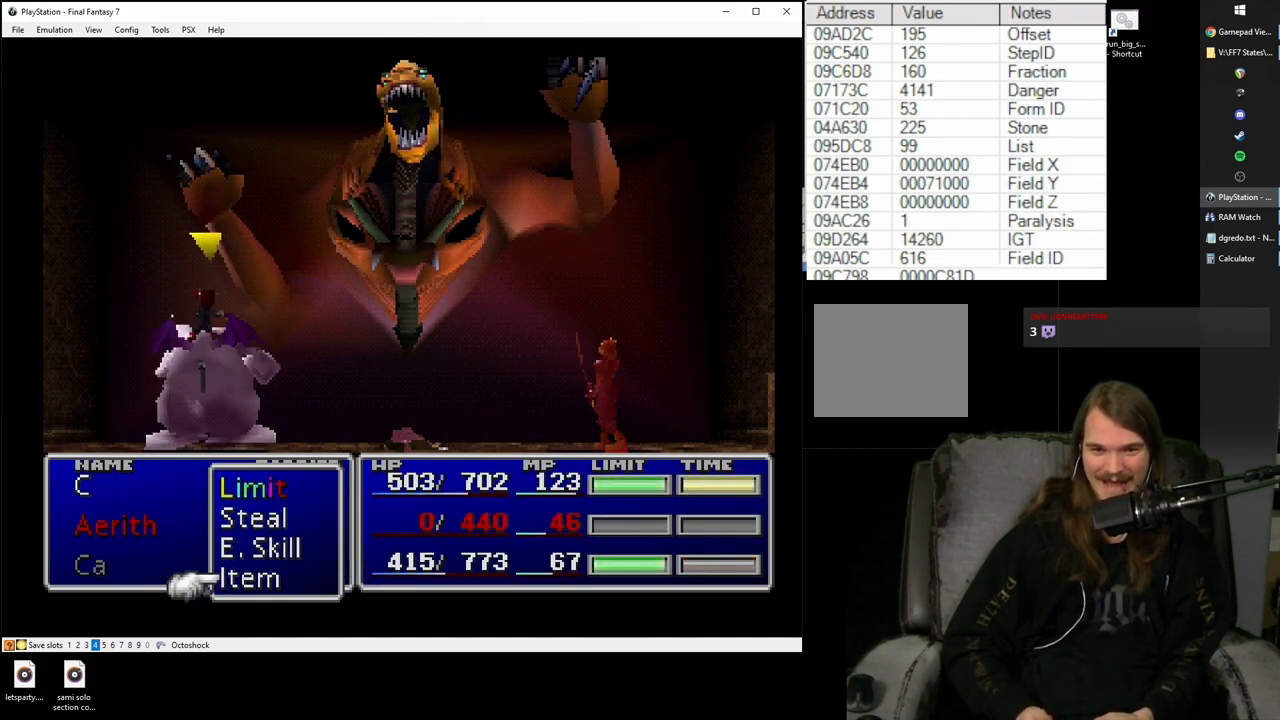
{"buttons": ["SQUARE"], "events": [[267, "SQUARE", "down"], [300, "CIRCLE", "up"]]}
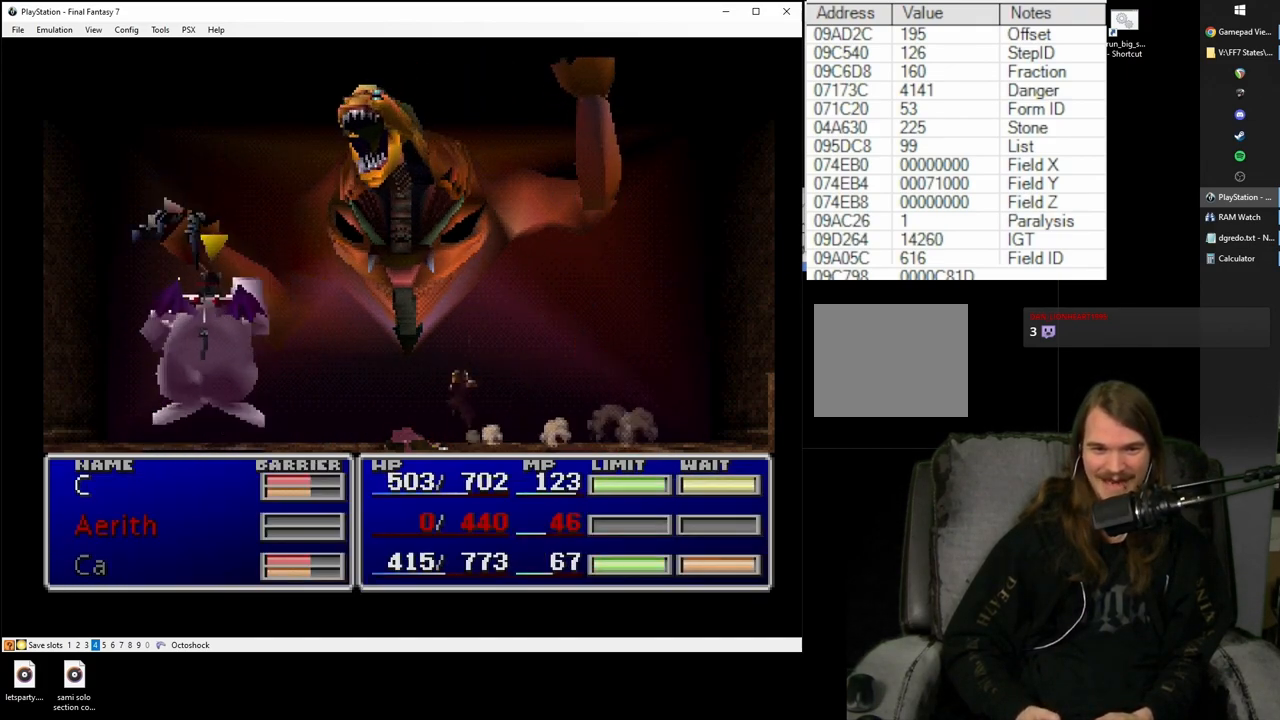
{"buttons": ["SQUARE"], "events": []}
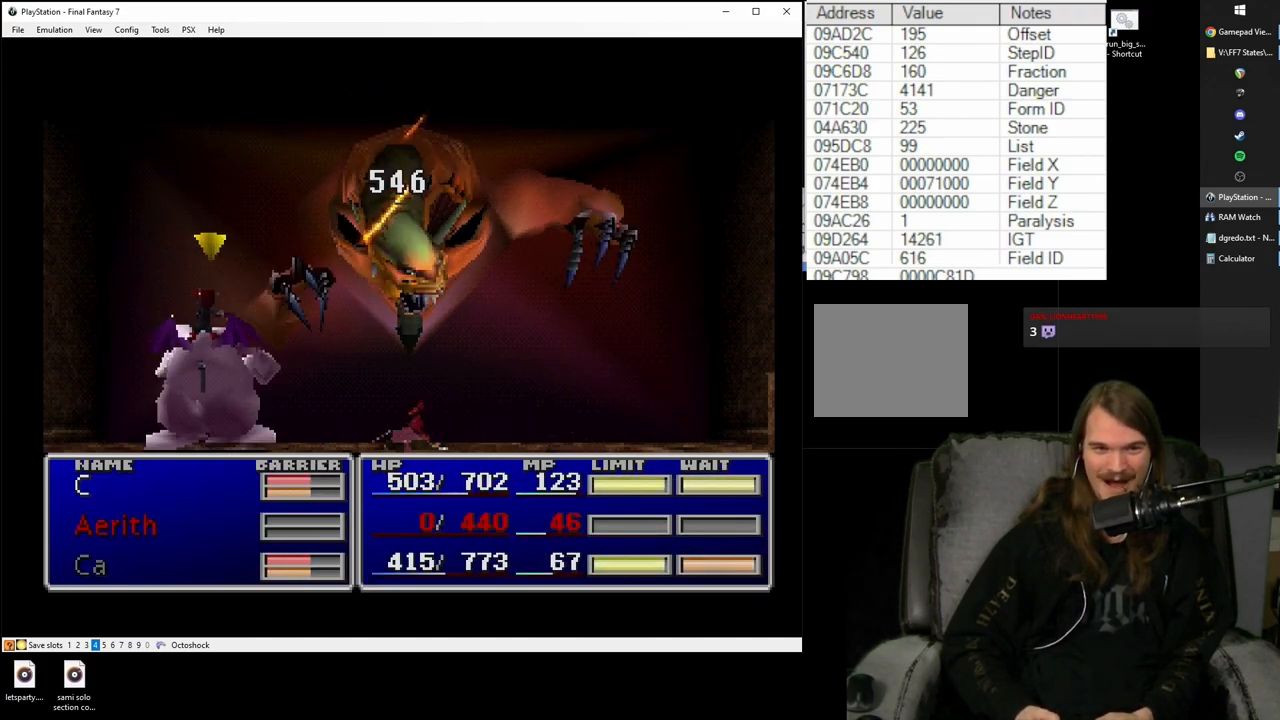
{"buttons": ["SQUARE"], "events": []}
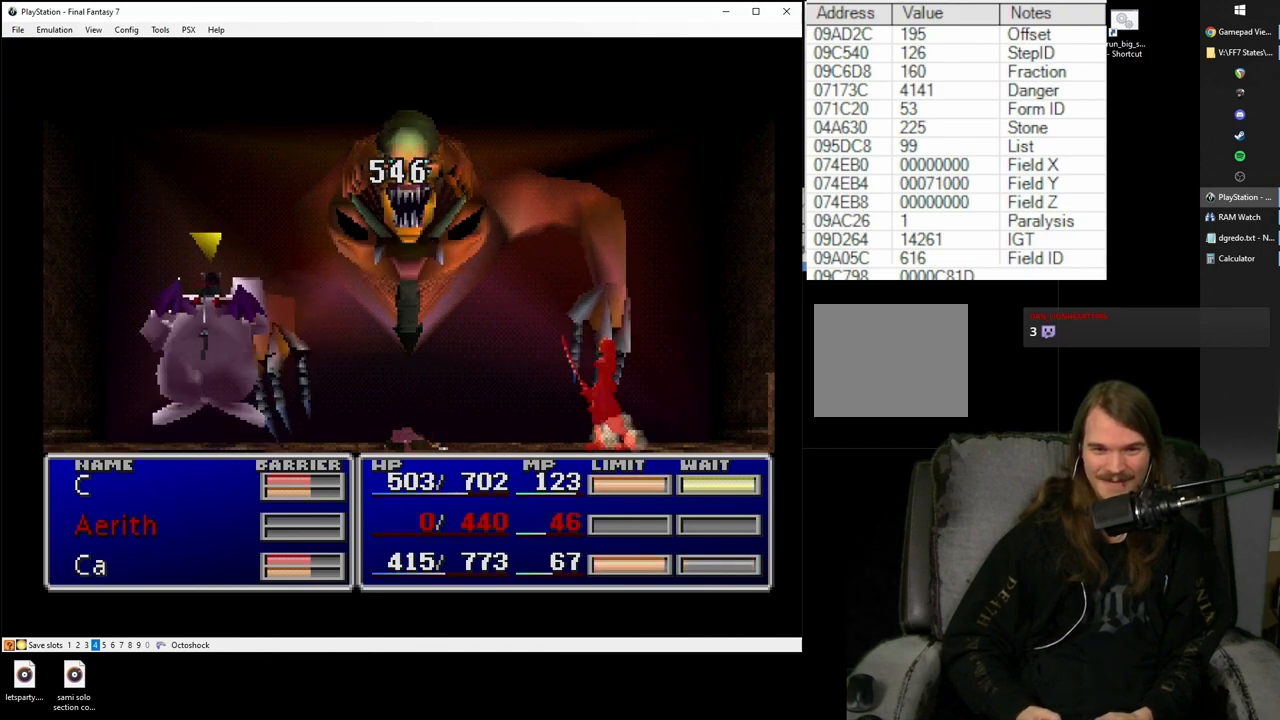
{"buttons": [], "events": [[183, "SQUARE", "up"]]}